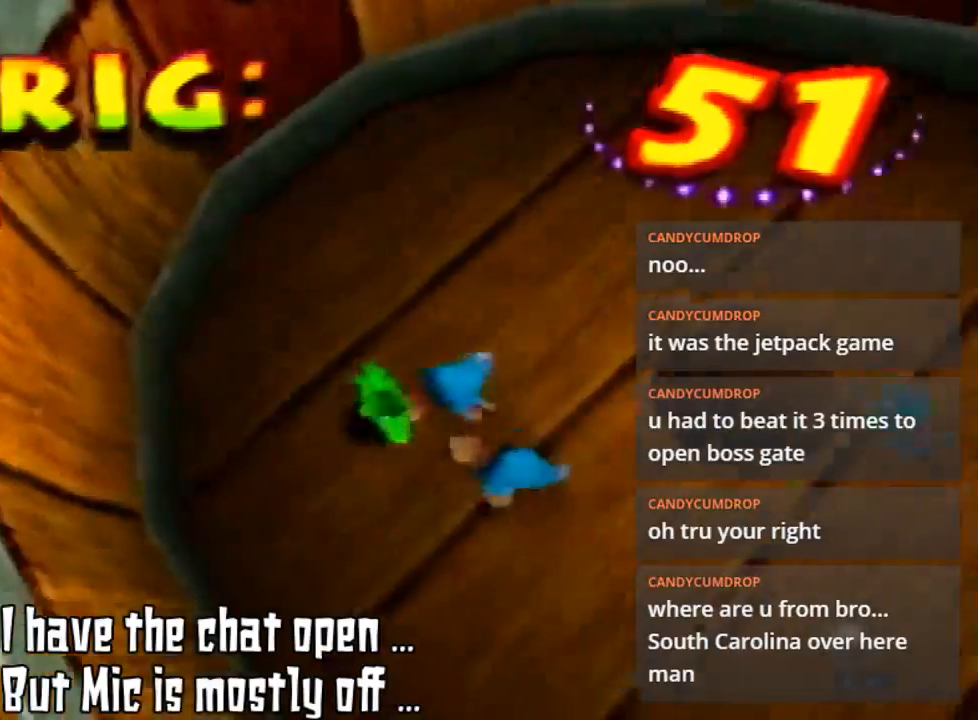
Gameplay with a controller (Nintendo layout); each line is a JSON object with the inputs held at the frame after it. "events" lists button and stick changes between this image and that frame as [ms after this image, input, new state], when the widget could be followed in between. Not read: L3 R3.
{"buttons": [], "left_stick": "down", "events": [[133, "A", "down"], [233, "left_stick", "down"], [300, "A", "up"]]}
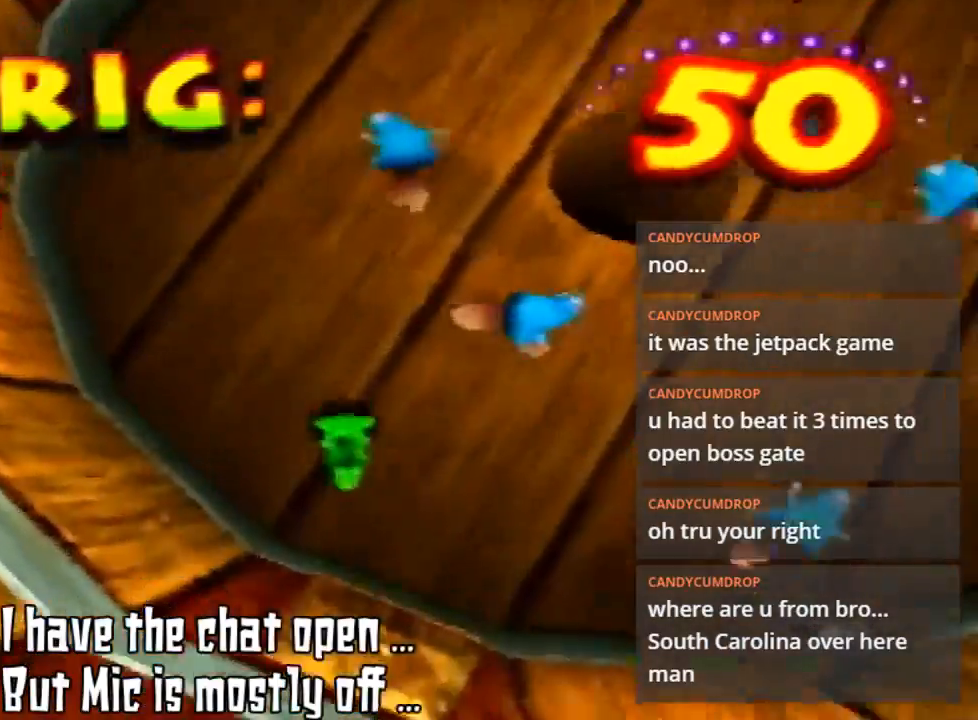
{"buttons": ["B"], "left_stick": "up", "events": [[33, "A", "down"], [67, "A", "up"], [333, "left_stick", "up"], [433, "B", "down"]]}
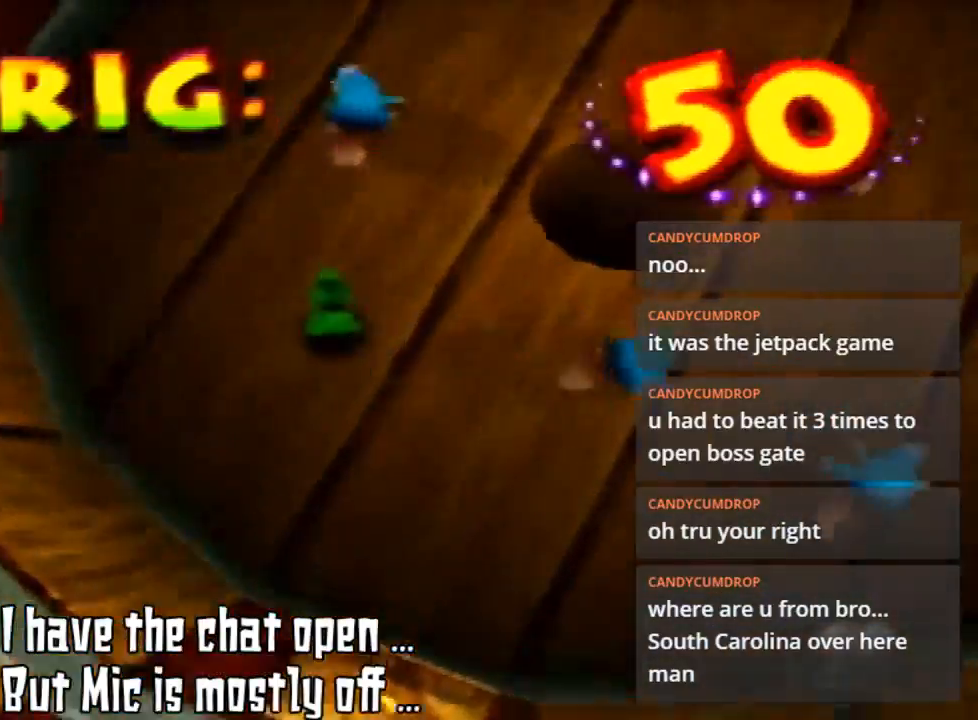
{"buttons": ["A", "B"], "left_stick": "down", "events": [[67, "B", "up"], [267, "left_stick", "center"], [367, "left_stick", "down"], [433, "B", "down"], [500, "A", "down"]]}
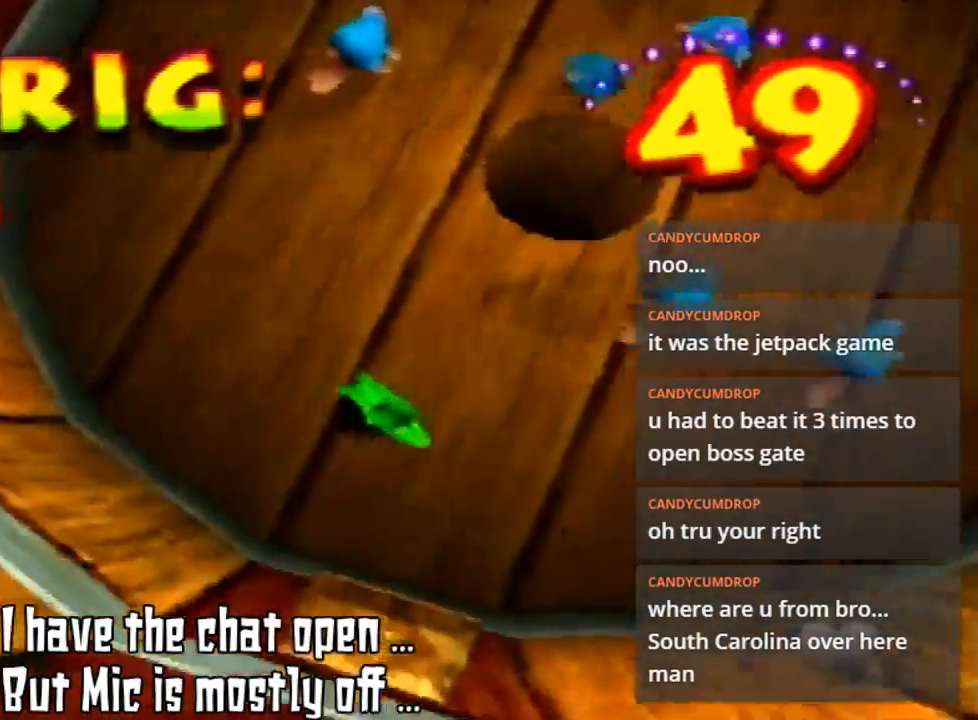
{"buttons": [], "left_stick": "down-right", "events": [[67, "left_stick", "down-right"], [167, "B", "up"], [267, "A", "up"]]}
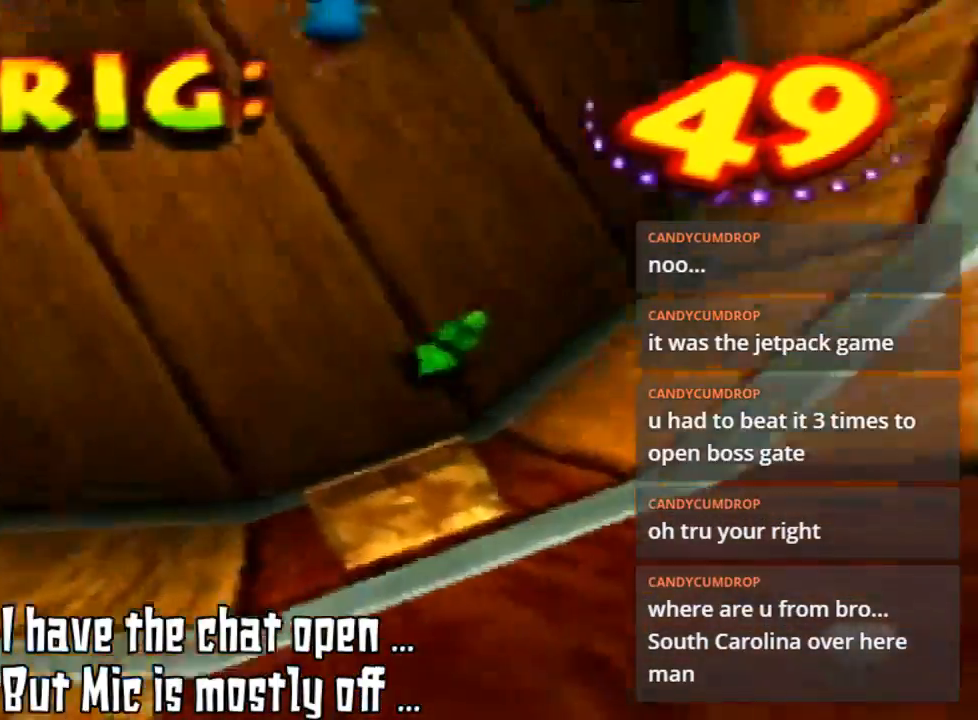
{"buttons": [], "left_stick": "up-right", "events": [[33, "left_stick", "up-right"]]}
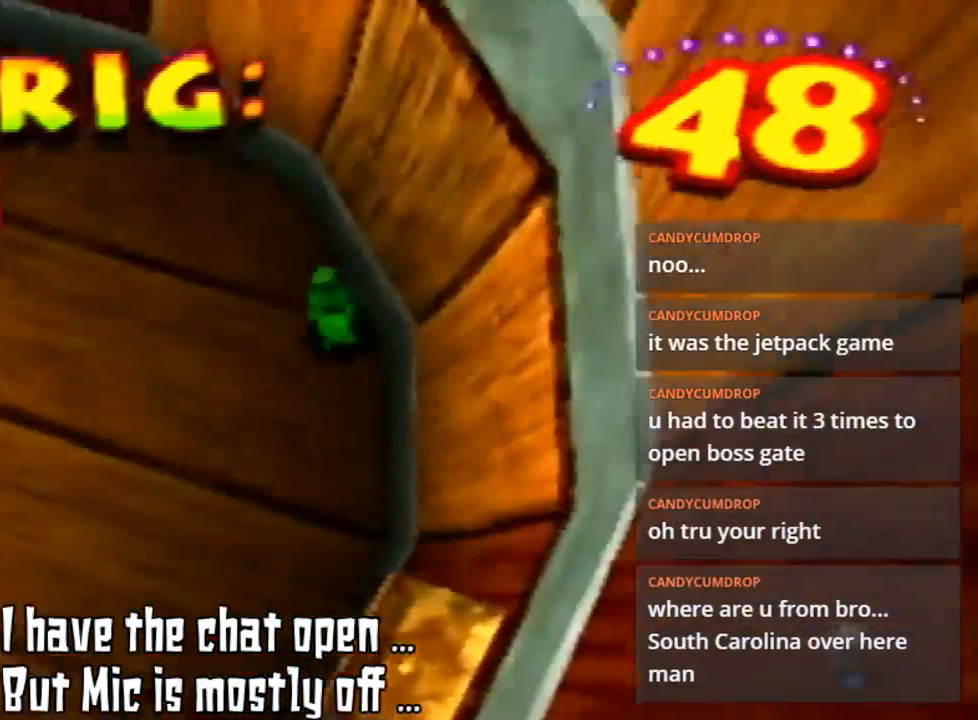
{"buttons": [], "left_stick": "up-left", "events": [[33, "left_stick", "up"], [333, "left_stick", "up-left"]]}
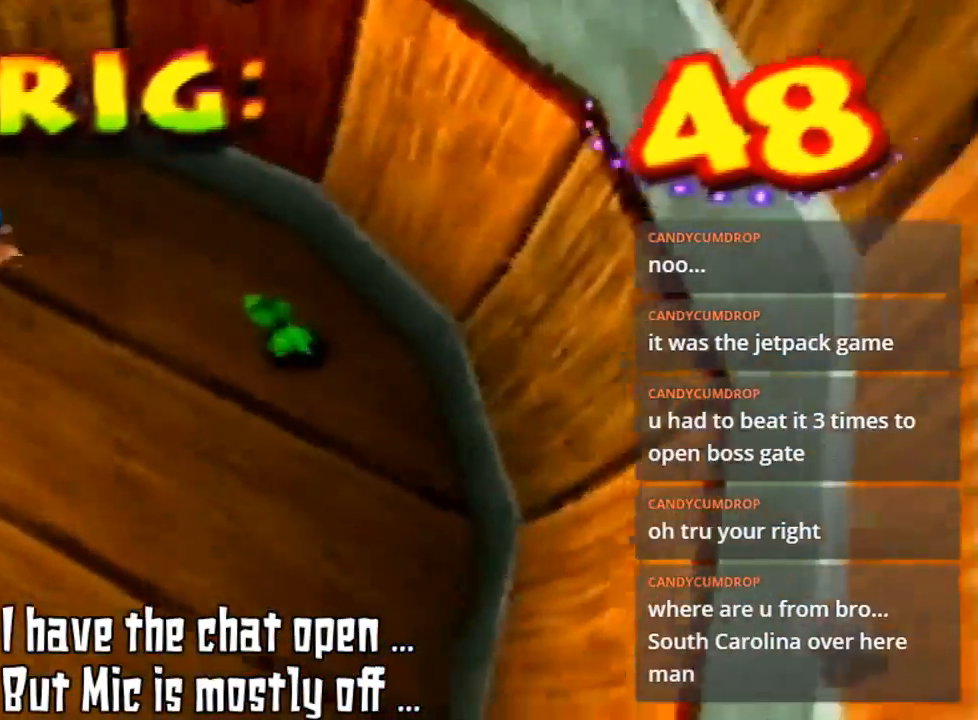
{"buttons": ["B"], "left_stick": "up-left", "events": [[500, "B", "down"]]}
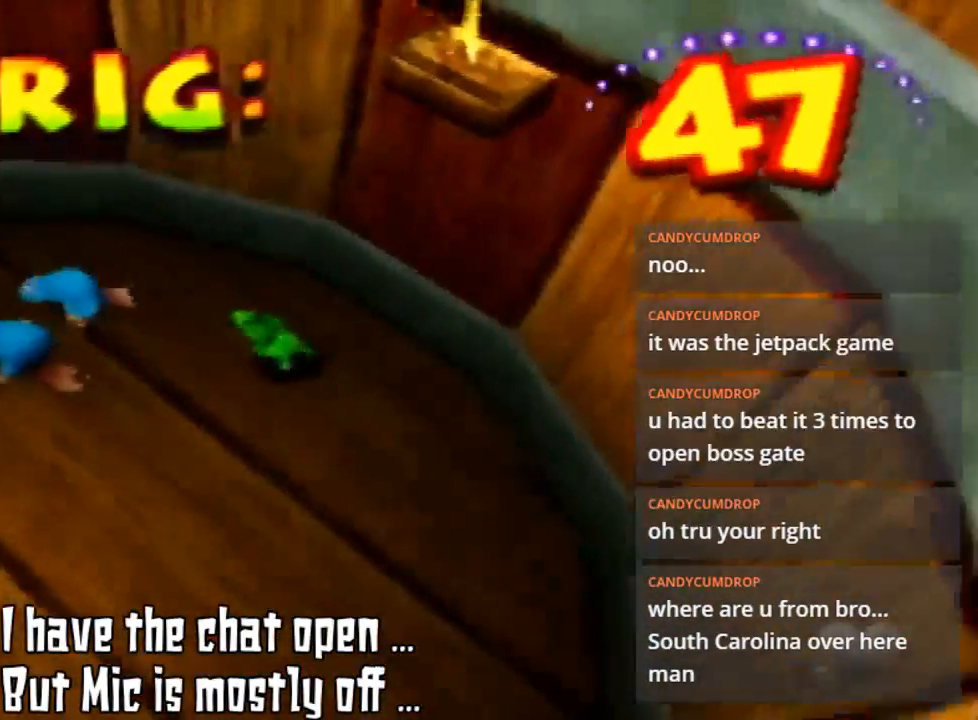
{"buttons": [], "left_stick": "up-left", "events": [[133, "B", "up"]]}
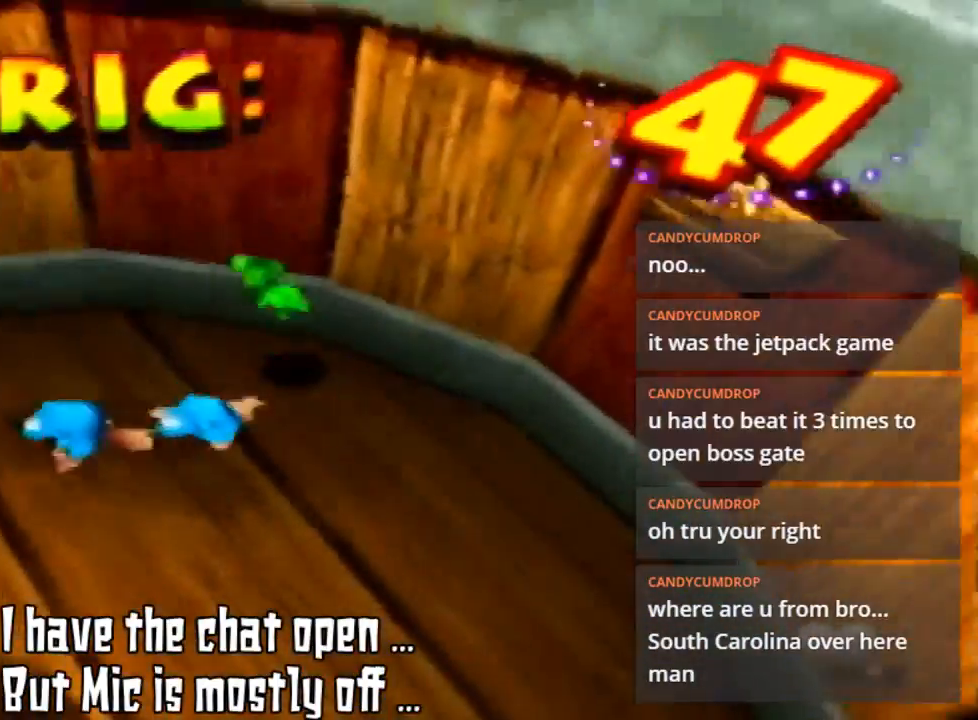
{"buttons": [], "left_stick": "down-right", "events": [[100, "A", "down"], [100, "B", "down"], [167, "A", "up"], [233, "B", "up"], [400, "left_stick", "down-right"]]}
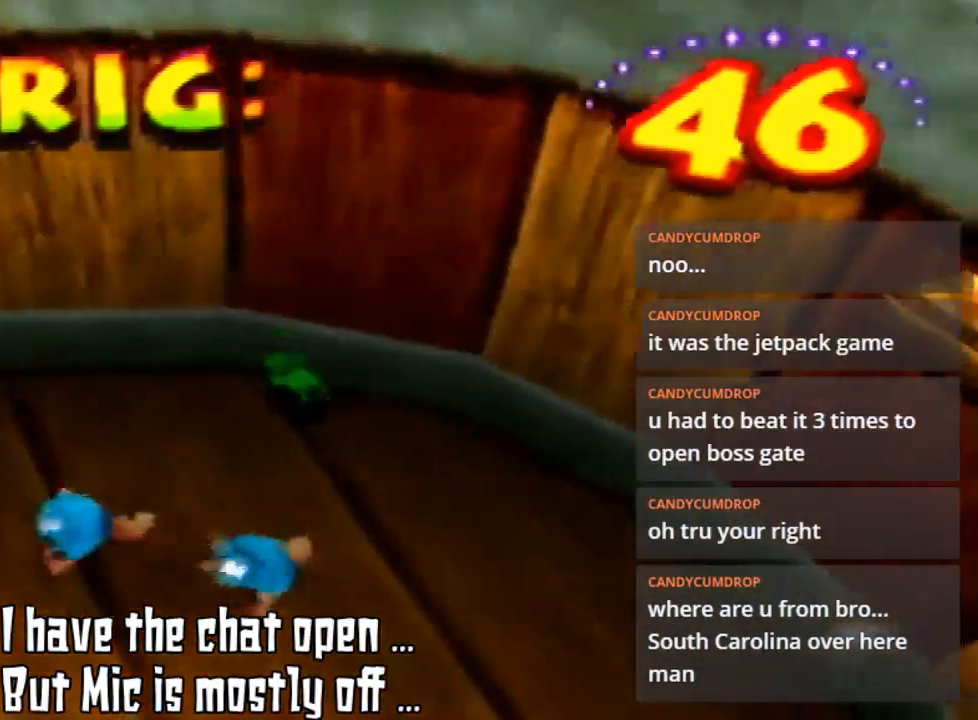
{"buttons": [], "left_stick": "down-right", "events": [[100, "left_stick", "up-left"], [333, "left_stick", "right"], [467, "left_stick", "down-right"]]}
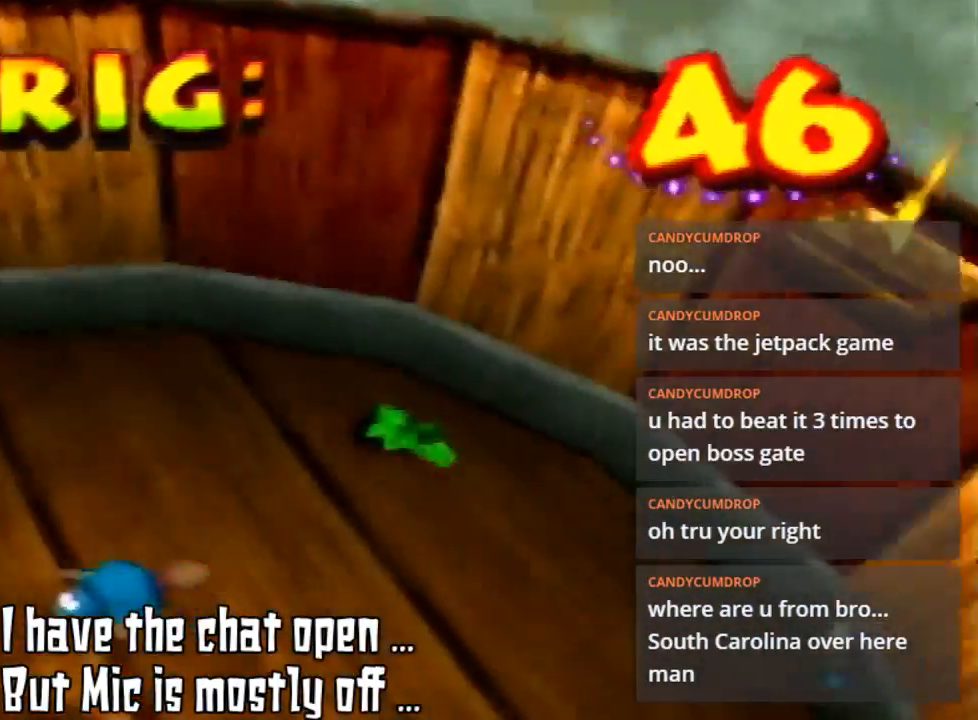
{"buttons": [], "left_stick": "down", "events": [[333, "A", "down"], [333, "B", "down"], [367, "left_stick", "down"], [467, "A", "up"], [467, "B", "up"]]}
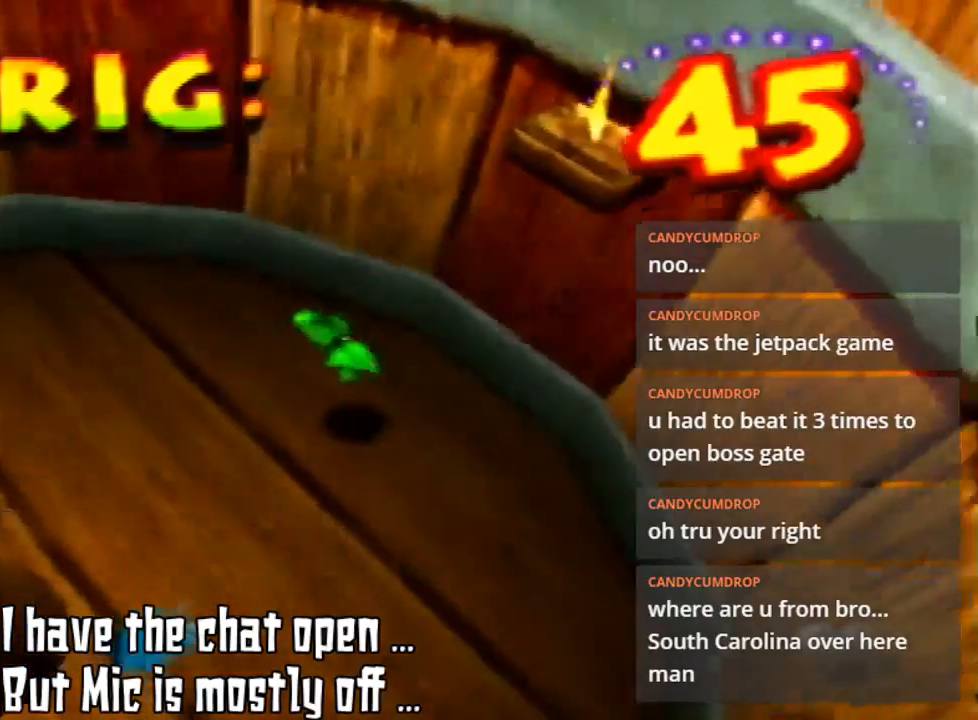
{"buttons": [], "left_stick": "up-left", "events": [[133, "left_stick", "up-left"]]}
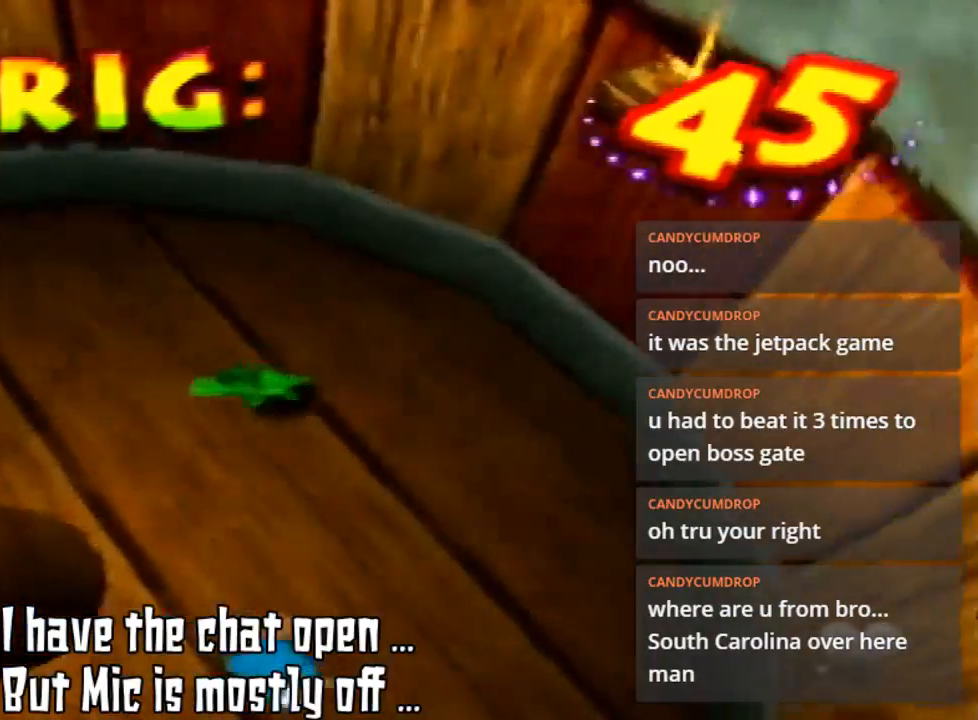
{"buttons": ["B"], "left_stick": "left", "events": [[100, "left_stick", "left"], [400, "B", "down"]]}
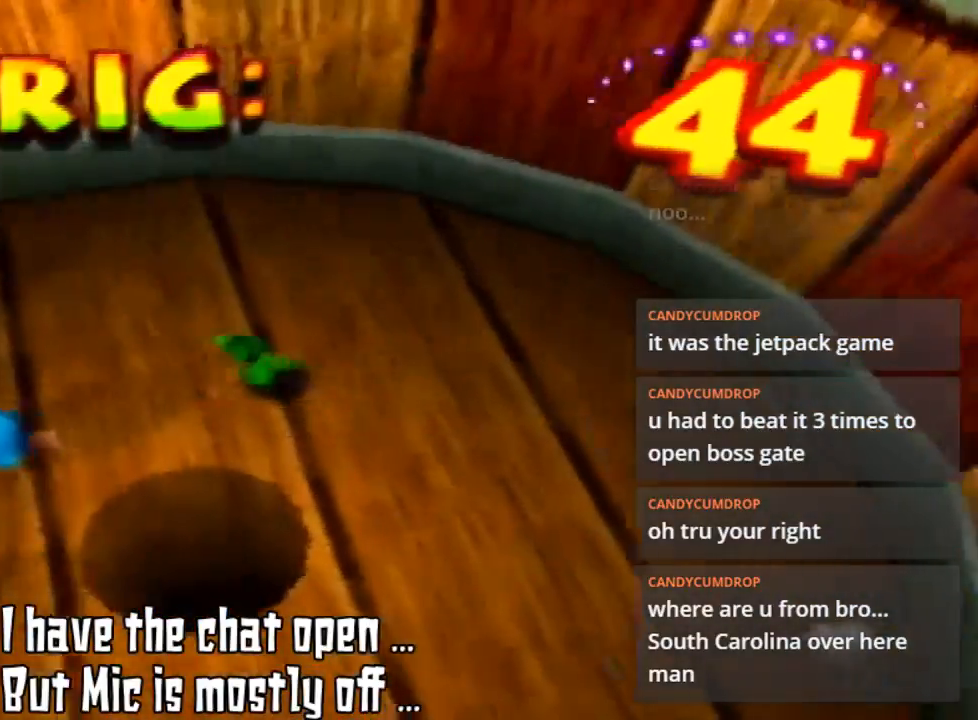
{"buttons": [], "left_stick": "up-left", "events": [[33, "B", "up"], [167, "left_stick", "up-left"]]}
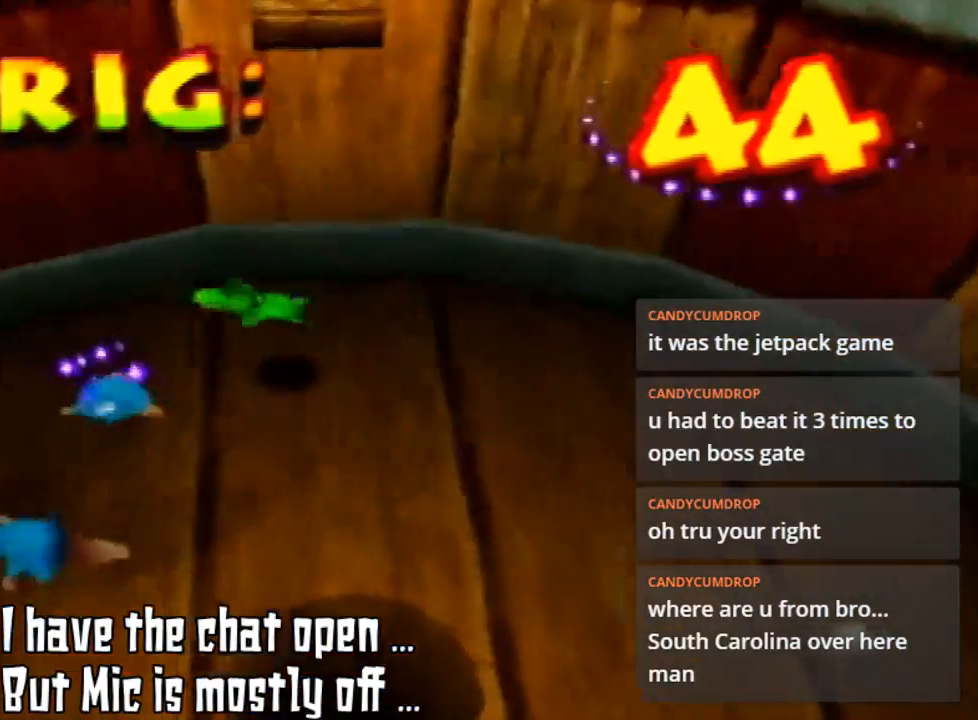
{"buttons": [], "left_stick": "left"}
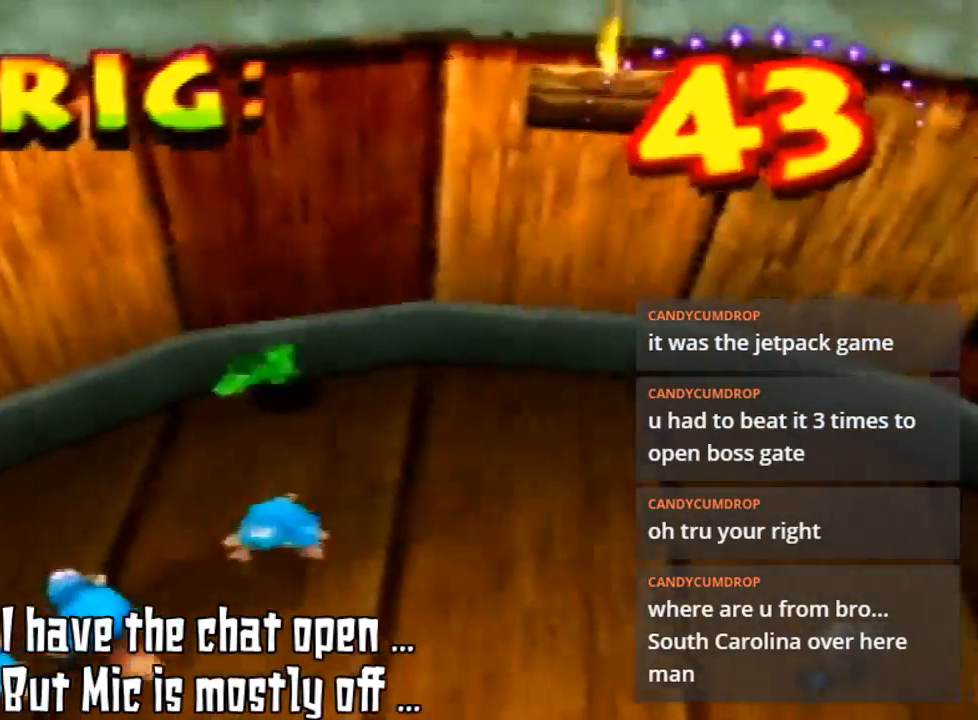
{"buttons": [], "left_stick": "down-left", "events": [[267, "left_stick", "down-left"]]}
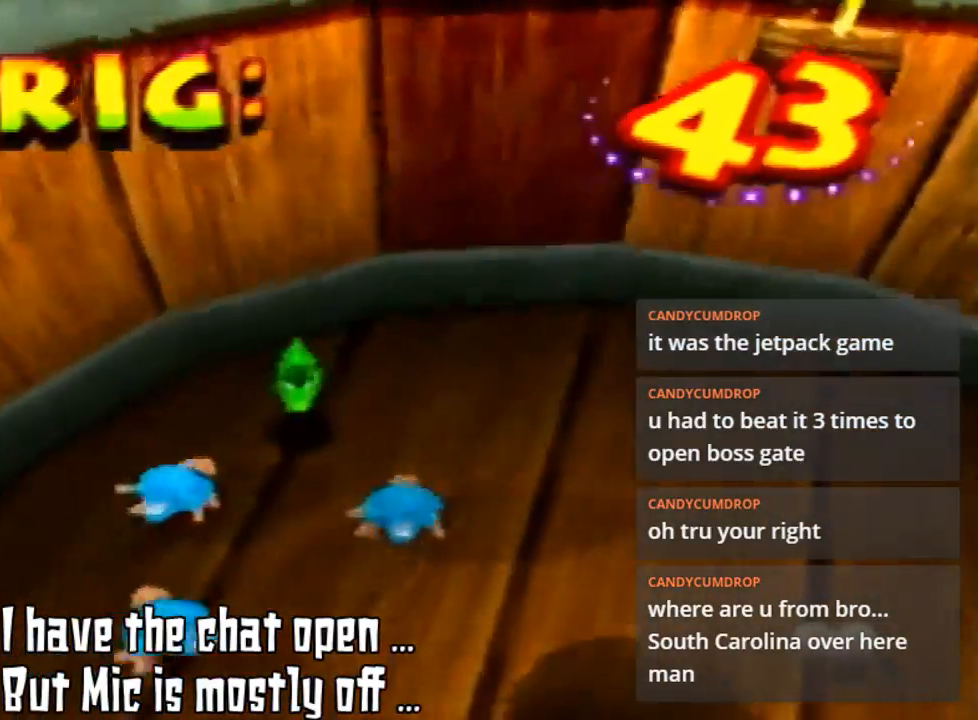
{"buttons": ["B"], "left_stick": "center", "events": [[67, "A", "down"], [133, "left_stick", "down"], [233, "A", "up"], [233, "left_stick", "center"], [500, "B", "down"]]}
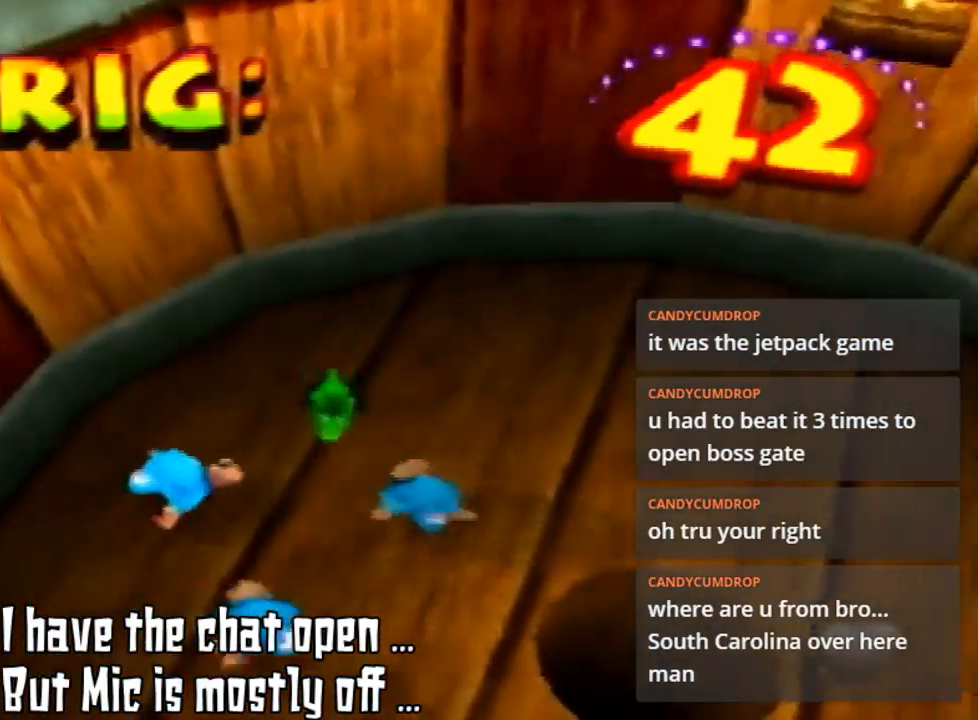
{"buttons": [], "left_stick": "center", "events": [[133, "B", "up"], [333, "B", "down"], [467, "B", "up"]]}
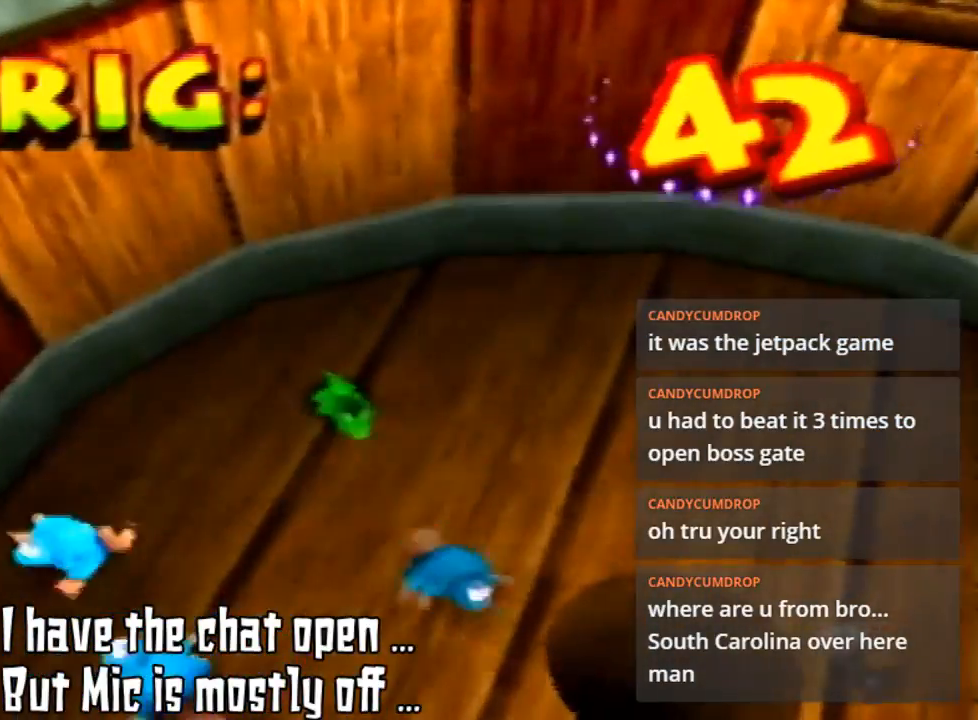
{"buttons": ["B"], "left_stick": "down-right", "events": [[67, "B", "down"], [200, "B", "up"], [300, "B", "down"], [367, "B", "up"], [367, "left_stick", "down-right"], [500, "B", "down"]]}
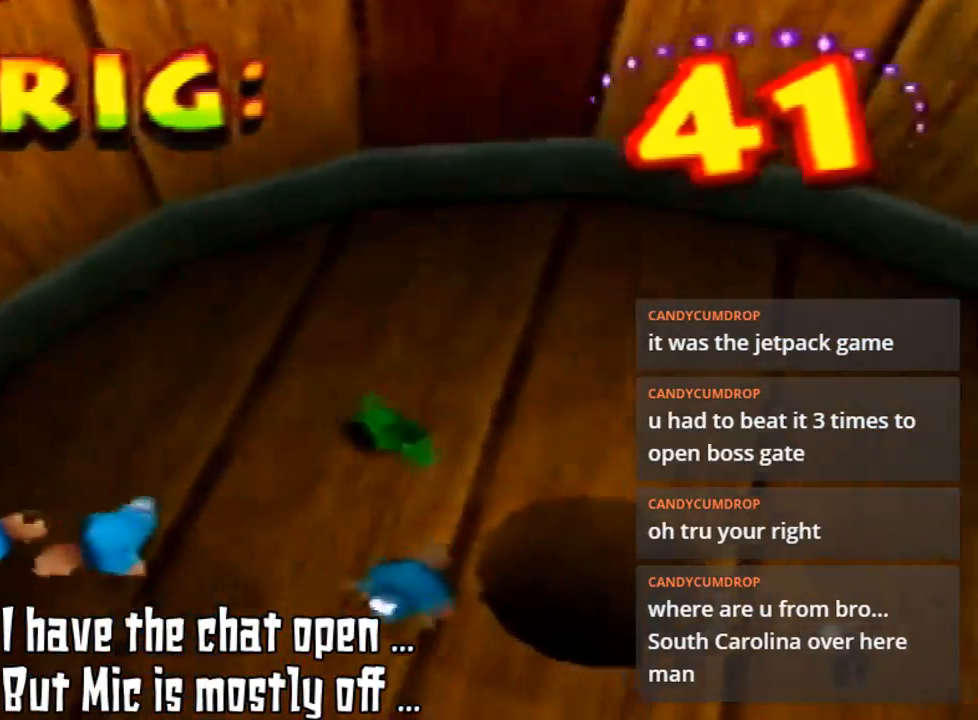
{"buttons": [], "left_stick": "down", "events": [[100, "B", "up"], [400, "left_stick", "down"]]}
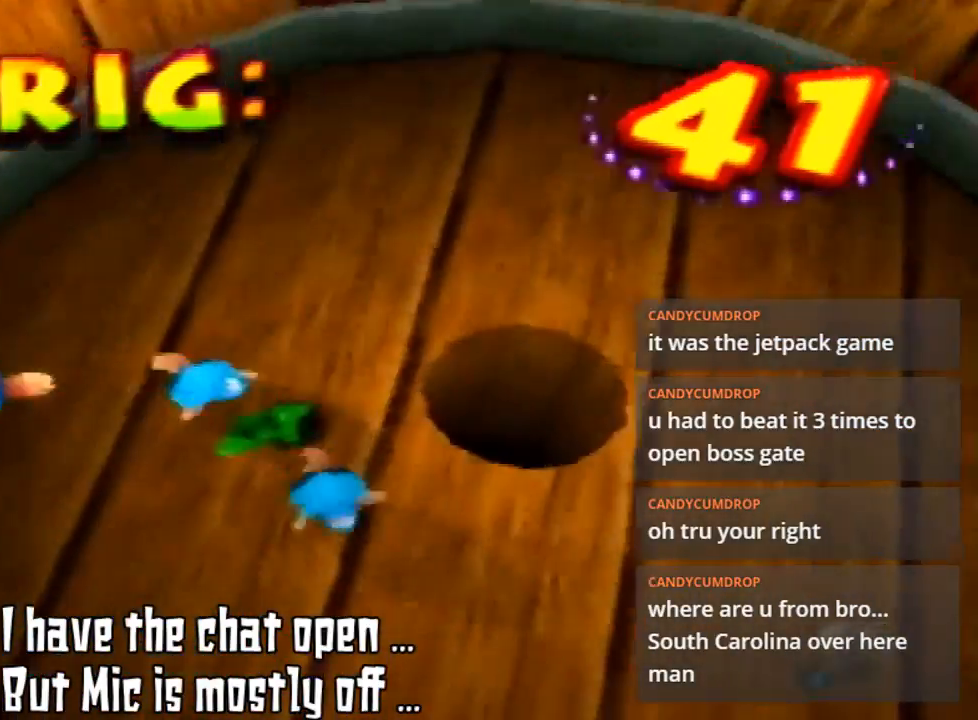
{"buttons": [], "left_stick": "down-left", "events": [[33, "left_stick", "down-left"]]}
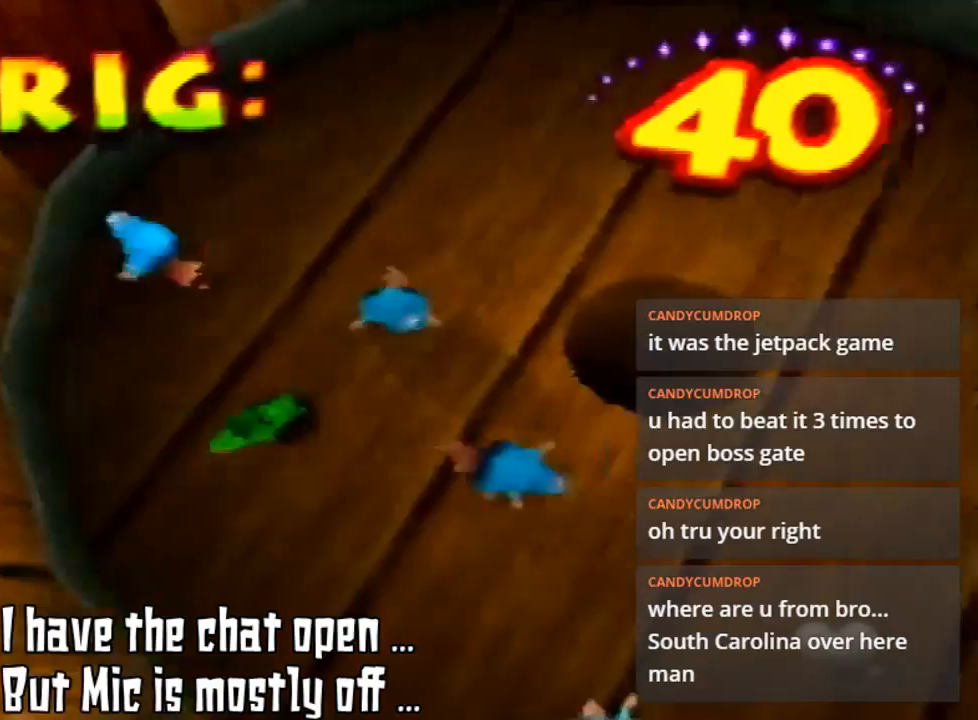
{"buttons": ["B"], "left_stick": "up-left", "events": [[367, "left_stick", "up-left"], [467, "B", "down"]]}
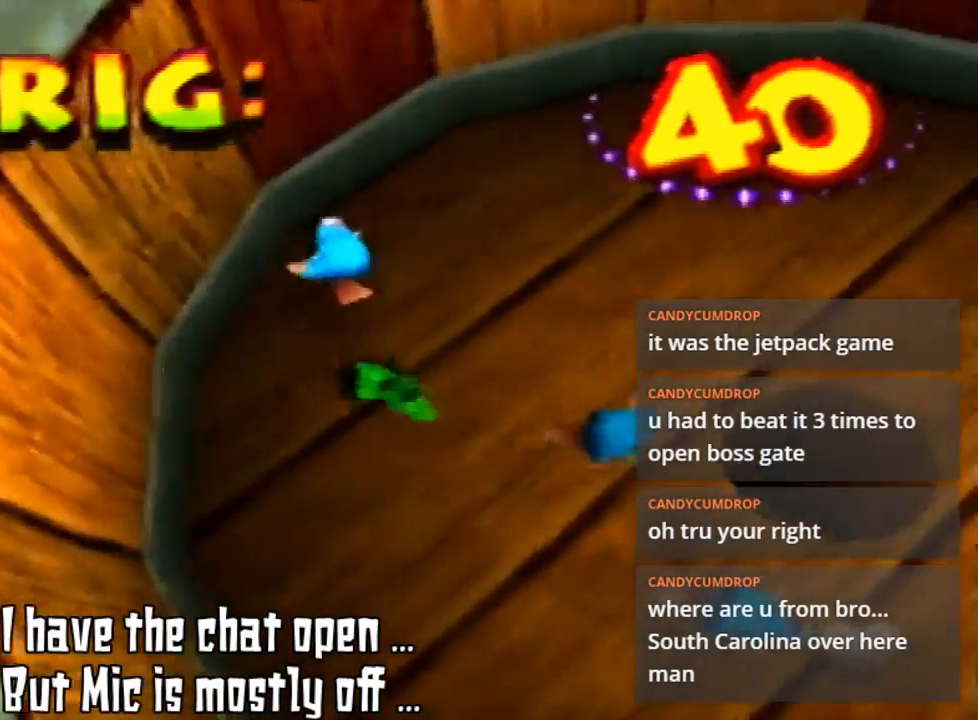
{"buttons": [], "left_stick": "down-right"}